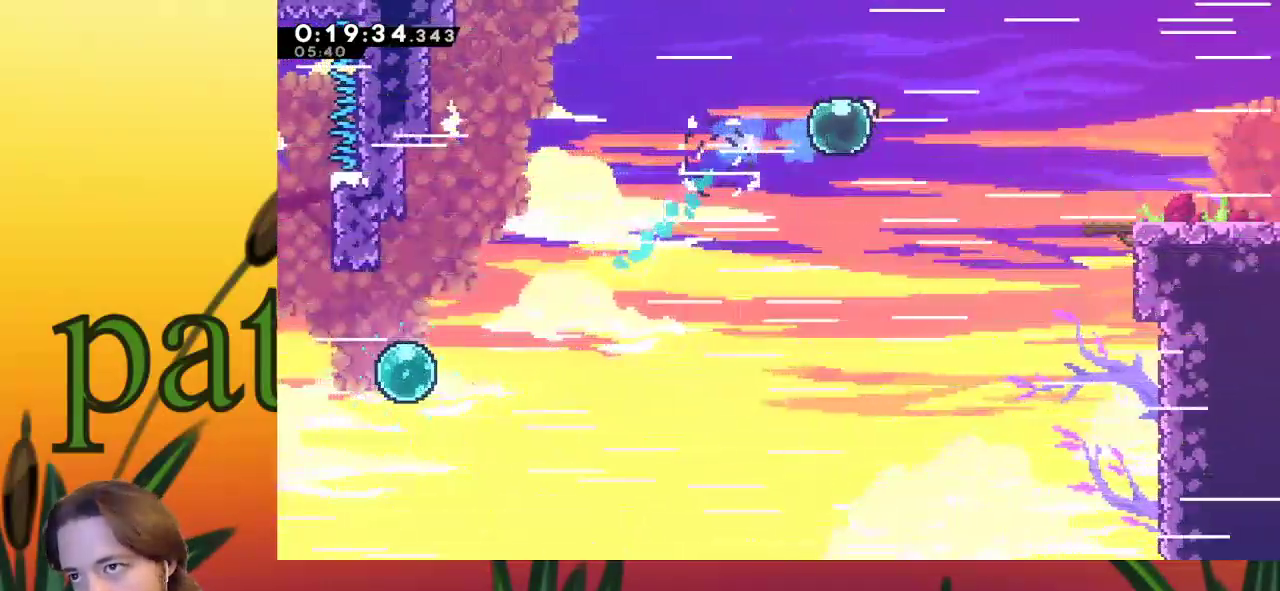
Gameplay with keyboard; each line is a JSON object with the keys held at the frame after it. "events" lists presses ("down") and releases ("up") of "a", "c", "d", "down", "left", "right", "s", "up", "x" and "z" between this image and that frame as [ms after this image, input, new state], when the widget could be followed in between. No other keys are recorded. Mouse input is not recorded.
{"keys": ["c", "right"], "events": [[67, "c", "up"], [117, "c", "down"], [217, "c", "up"], [300, "c", "down"], [400, "c", "up"], [450, "c", "down"]]}
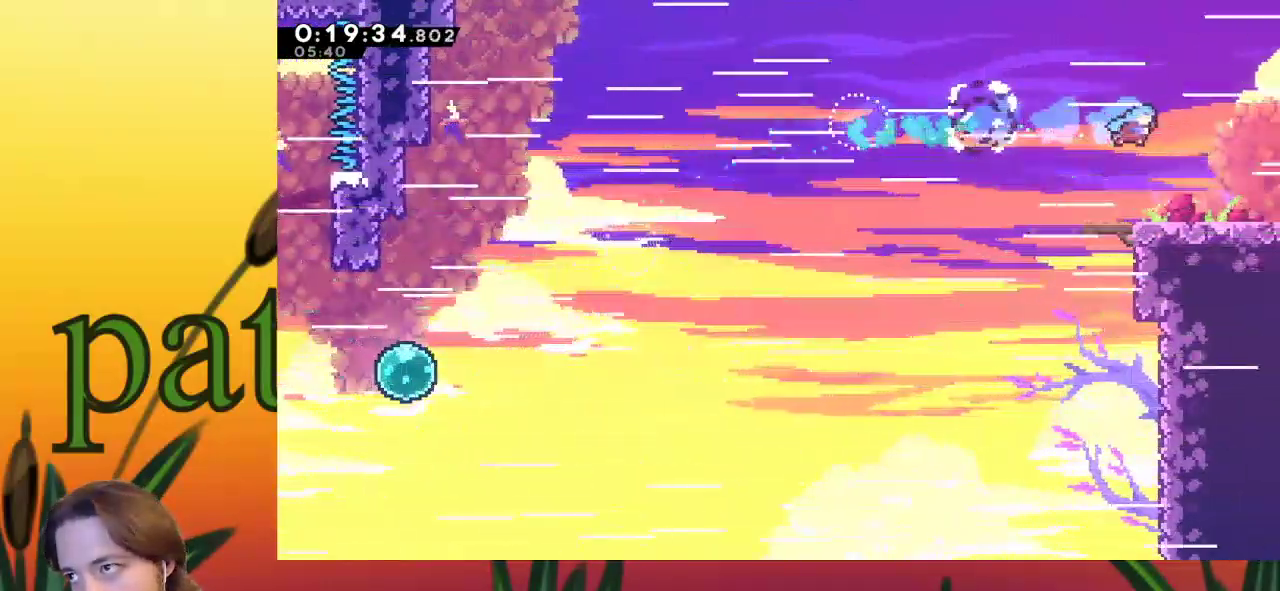
{"keys": ["down", "right"], "events": [[50, "c", "up"], [83, "down", "down"], [183, "c", "down"], [367, "c", "up"]]}
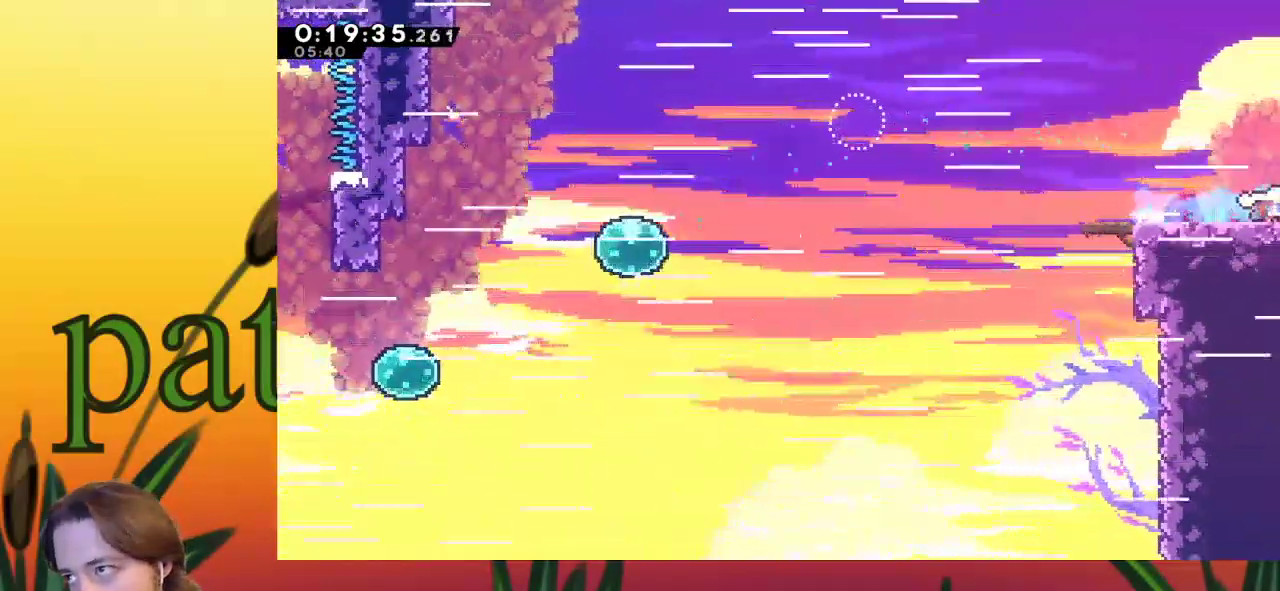
{"keys": ["right"], "events": [[117, "down", "up"], [167, "z", "down"], [400, "z", "up"]]}
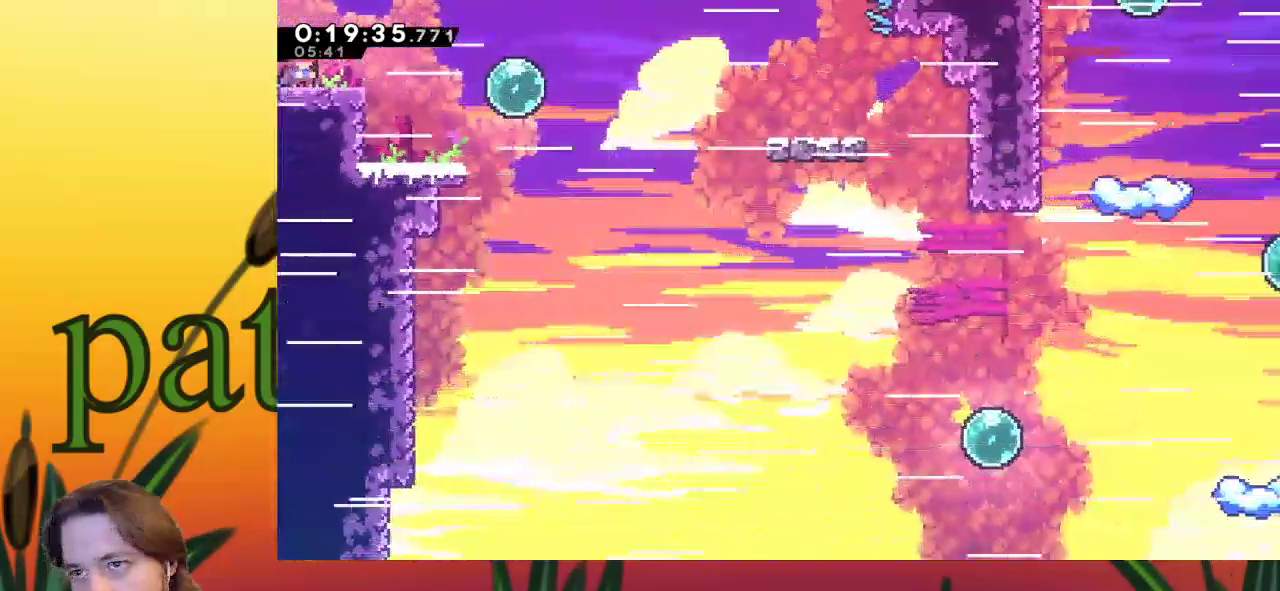
{"keys": ["right"], "events": [[133, "z", "down"], [317, "z", "up"]]}
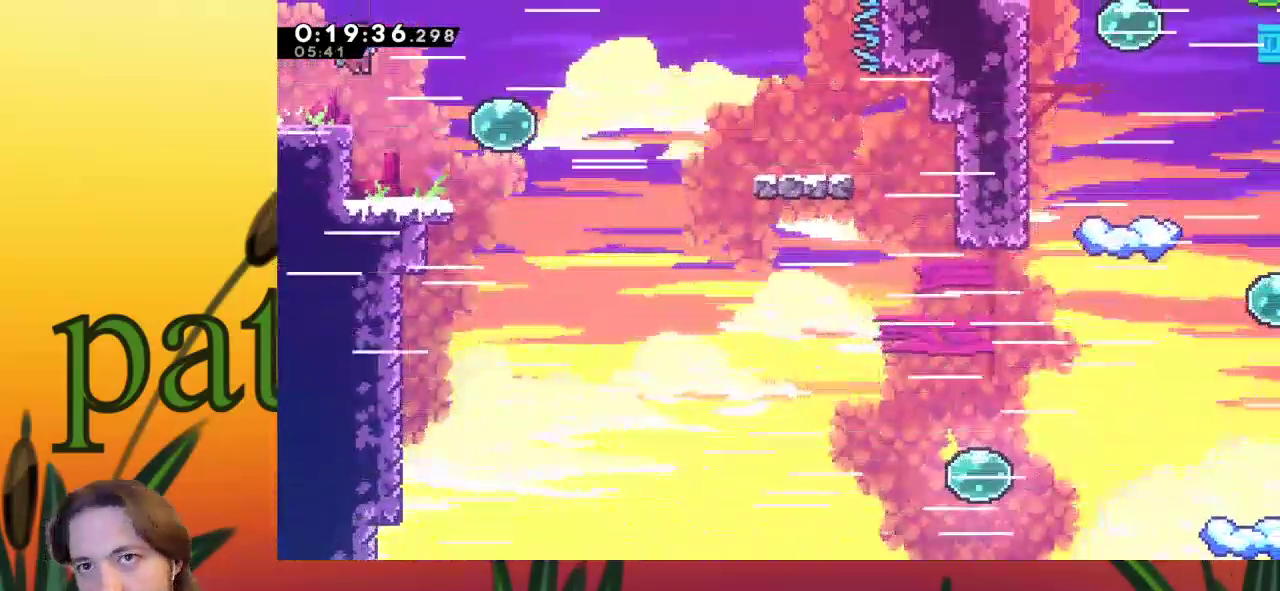
{"keys": ["right"], "events": [[183, "c", "down"], [317, "c", "up"]]}
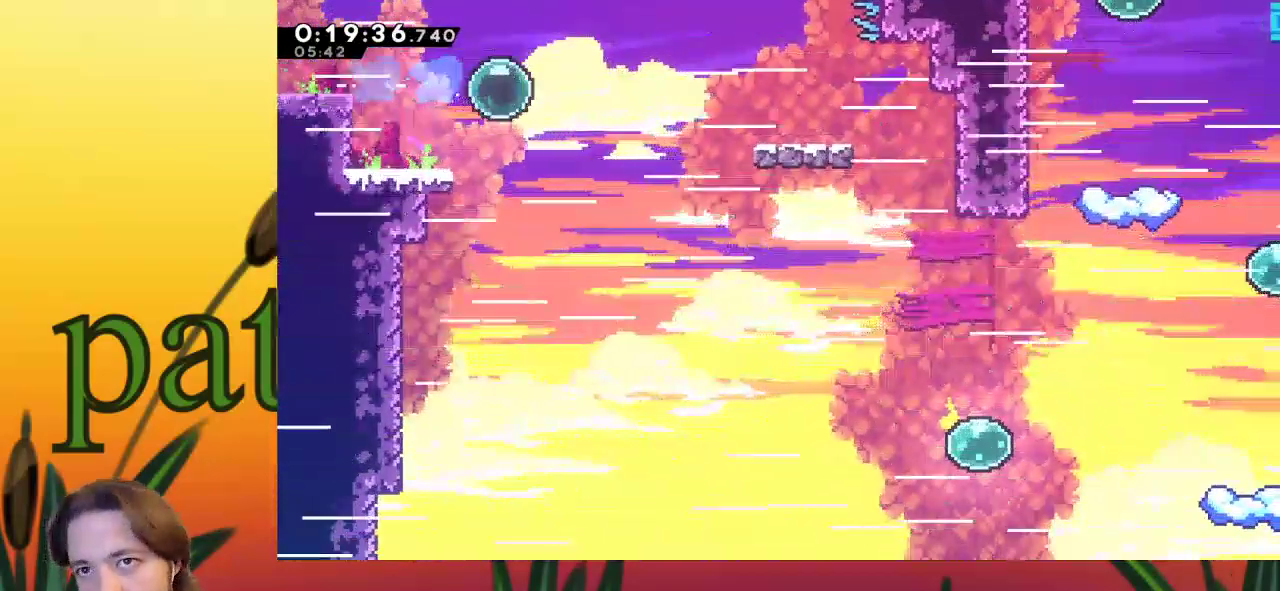
{"keys": ["c", "right"], "events": [[250, "c", "down"], [350, "c", "up"], [450, "c", "down"]]}
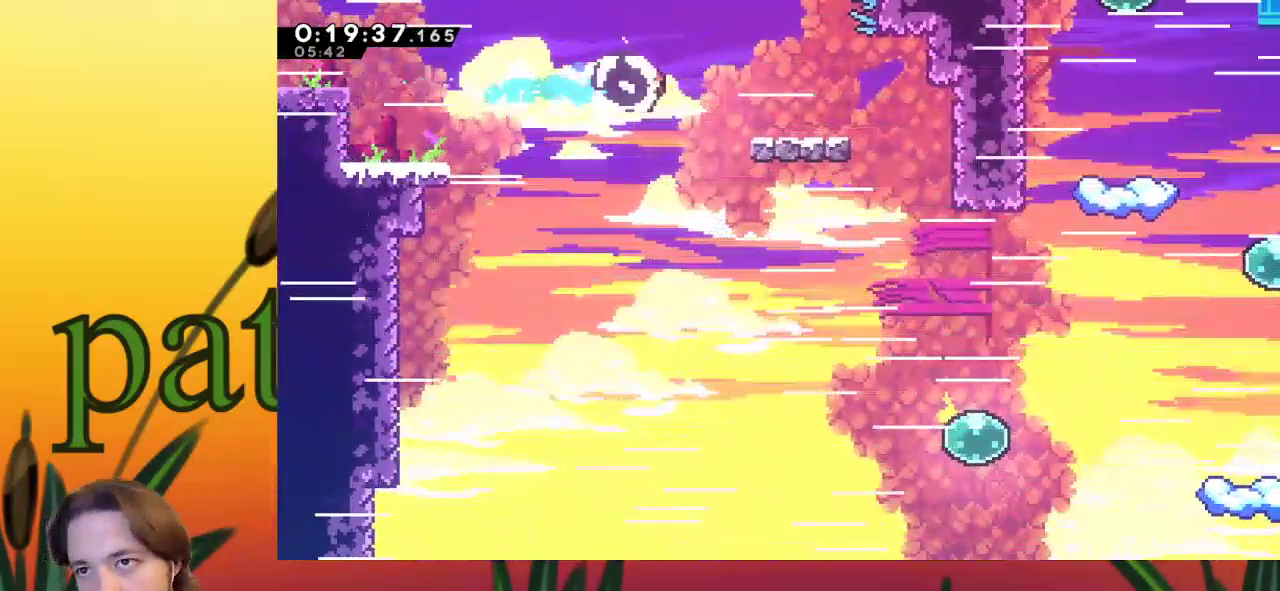
{"keys": ["c", "right"], "events": [[83, "c", "up"], [183, "c", "down"], [217, "c", "up"], [500, "c", "down"]]}
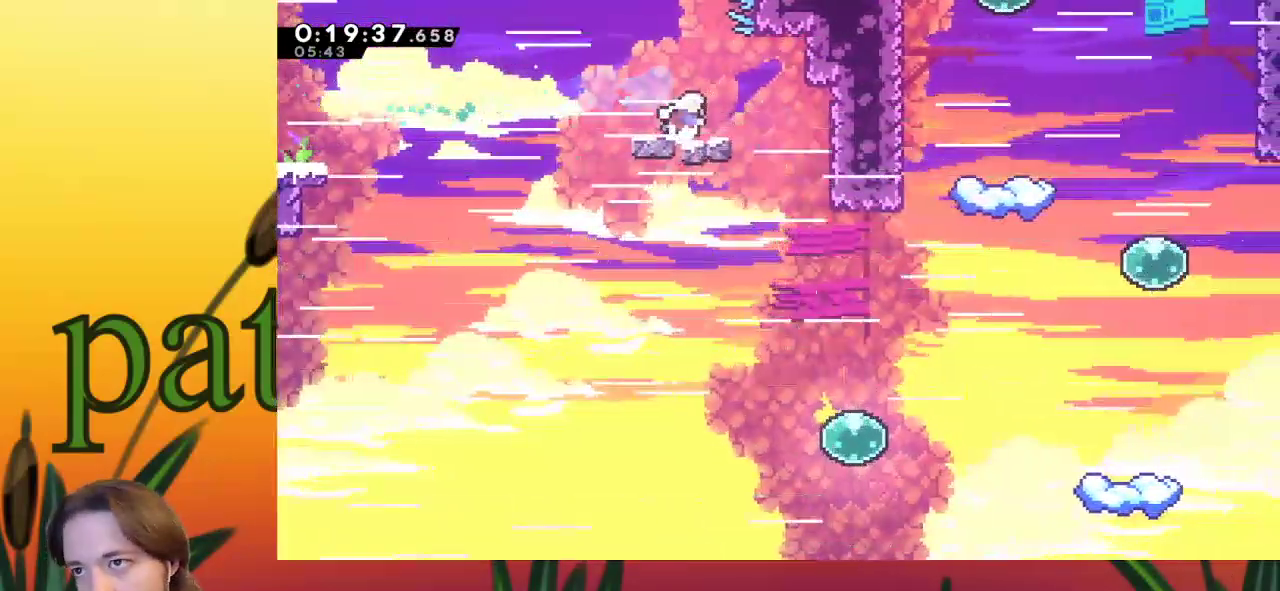
{"keys": [], "events": [[150, "c", "up"], [417, "right", "up"]]}
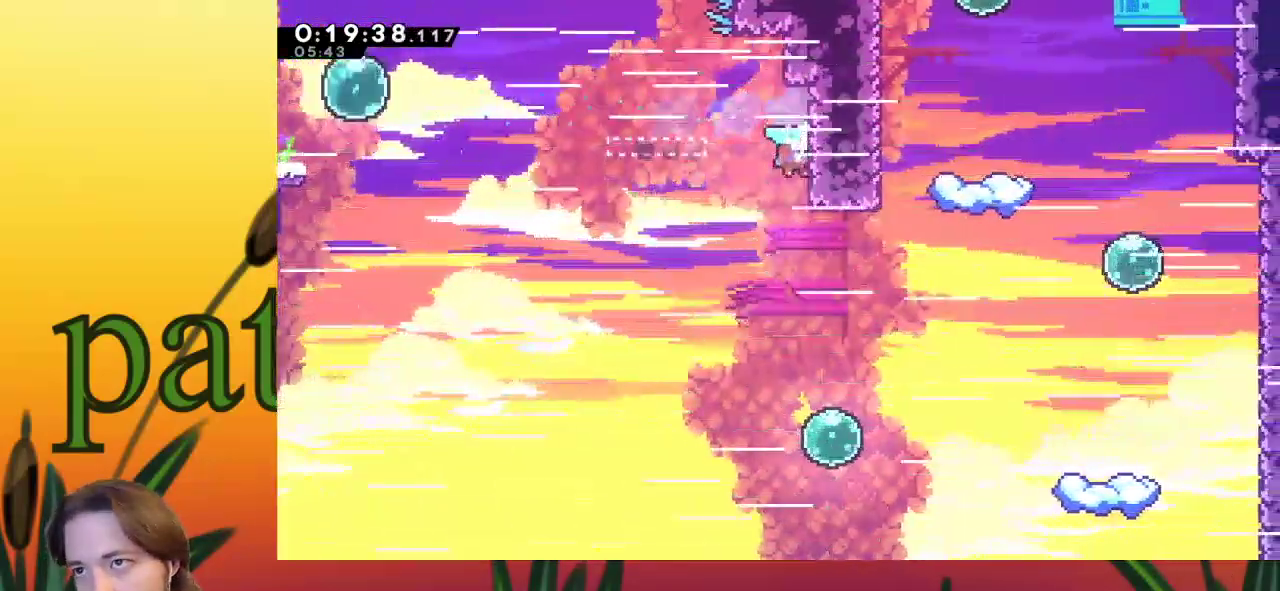
{"keys": ["right"], "events": [[100, "right", "down"]]}
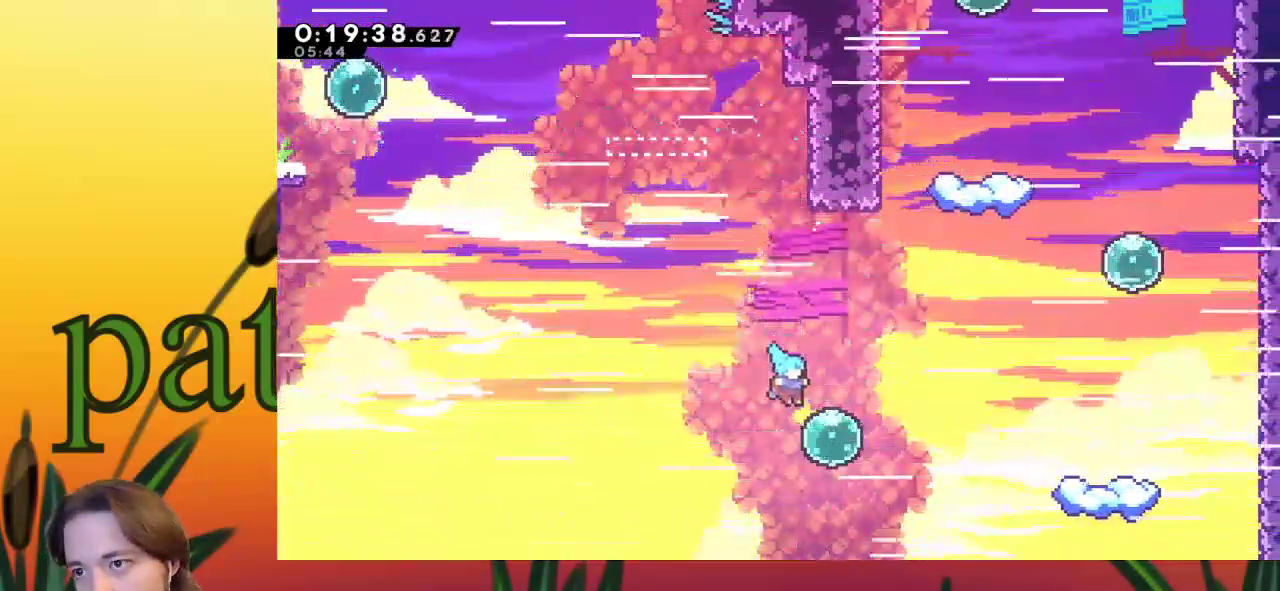
{"keys": ["c", "right"], "events": [[400, "c", "down"]]}
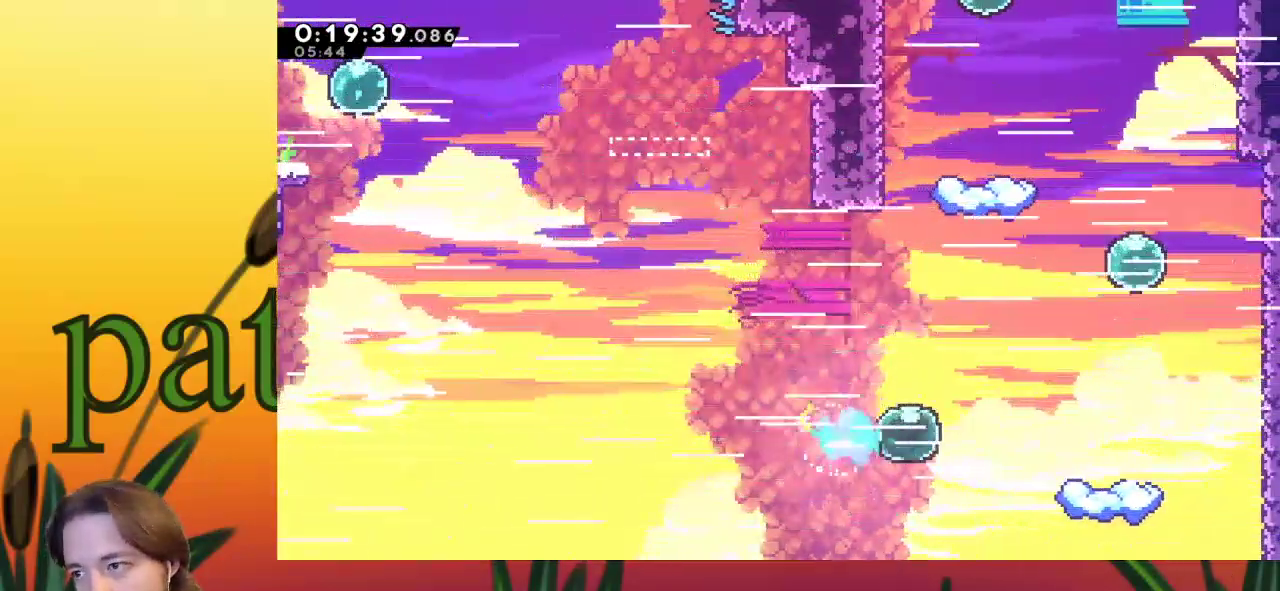
{"keys": ["right"], "events": [[33, "c", "up"]]}
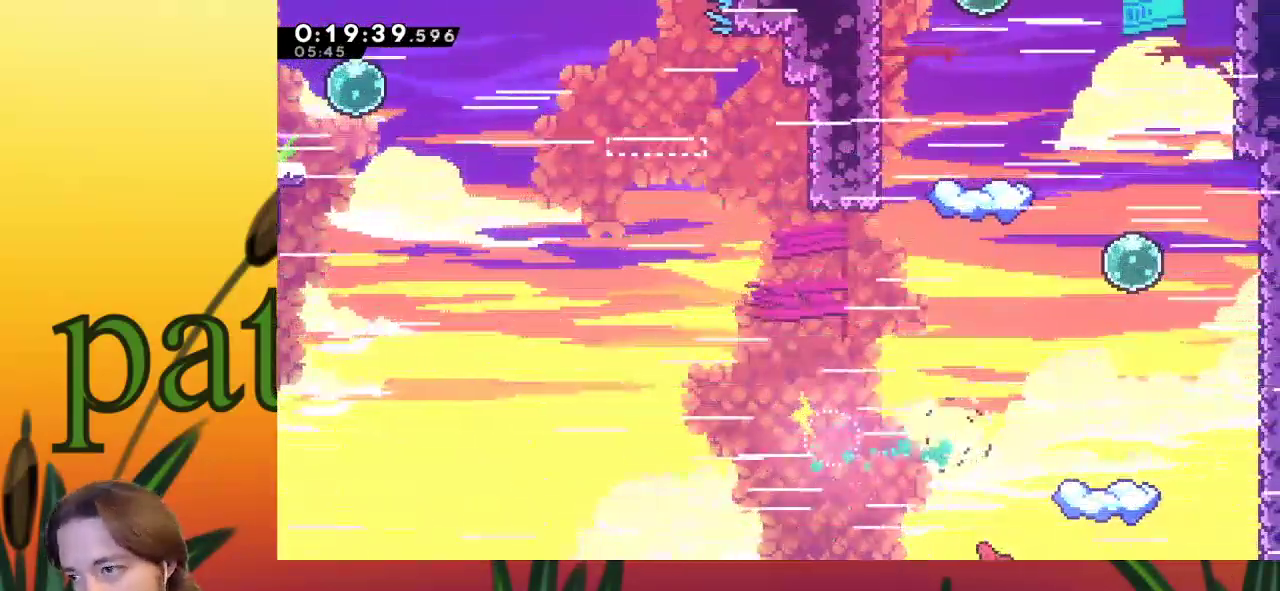
{"keys": [], "events": [[100, "c", "down"], [150, "up", "down"], [300, "c", "up"], [383, "up", "up"], [433, "right", "up"]]}
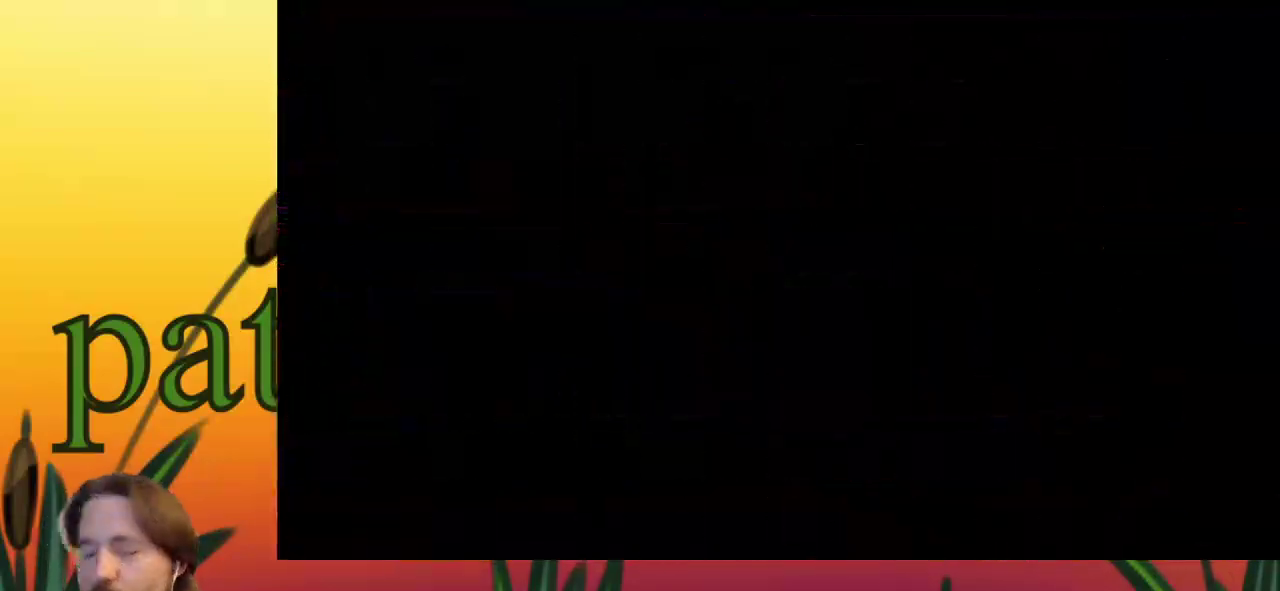
{"keys": [], "events": []}
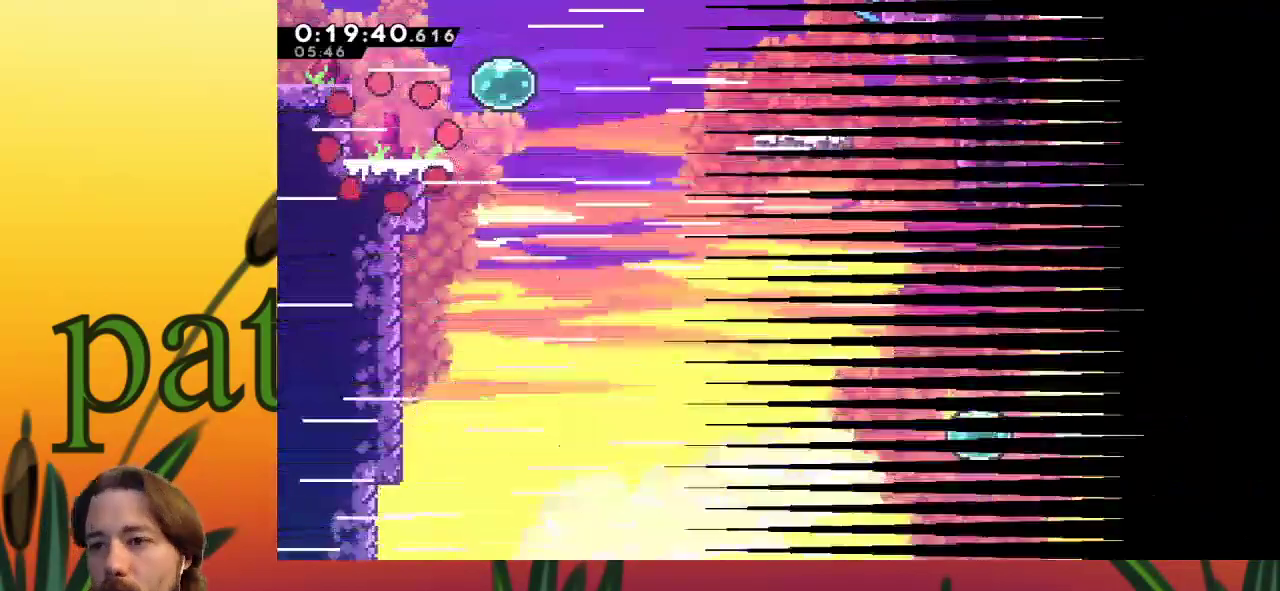
{"keys": [], "events": []}
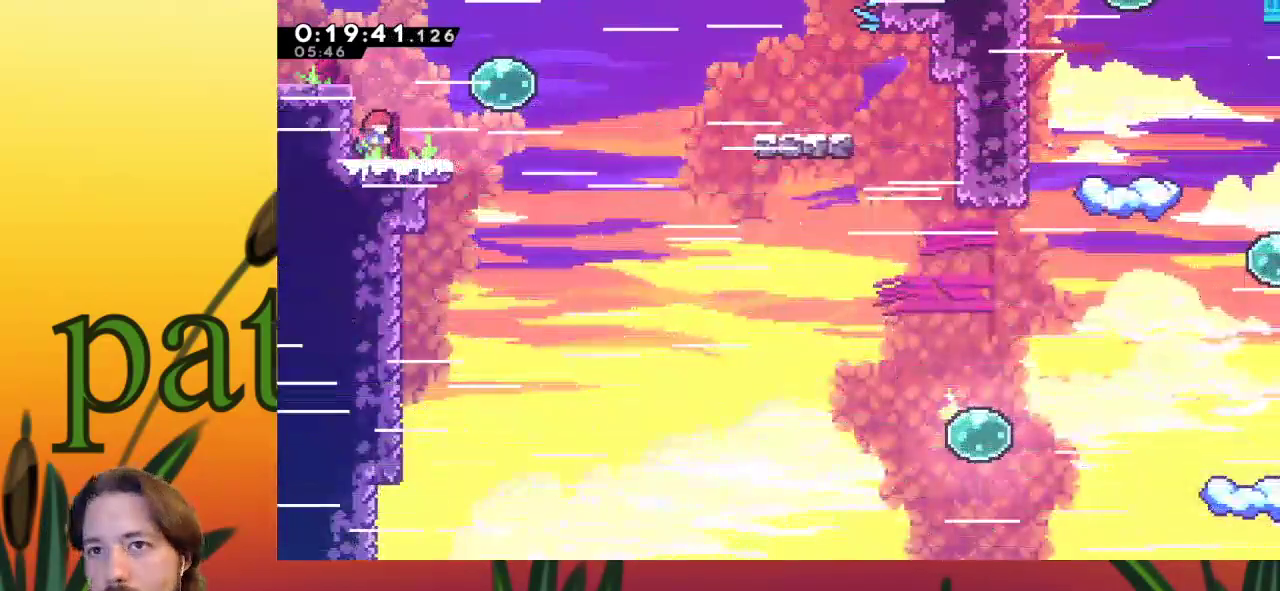
{"keys": ["right", "z"], "events": [[17, "right", "down"], [67, "c", "down"], [200, "c", "up"], [250, "z", "down"]]}
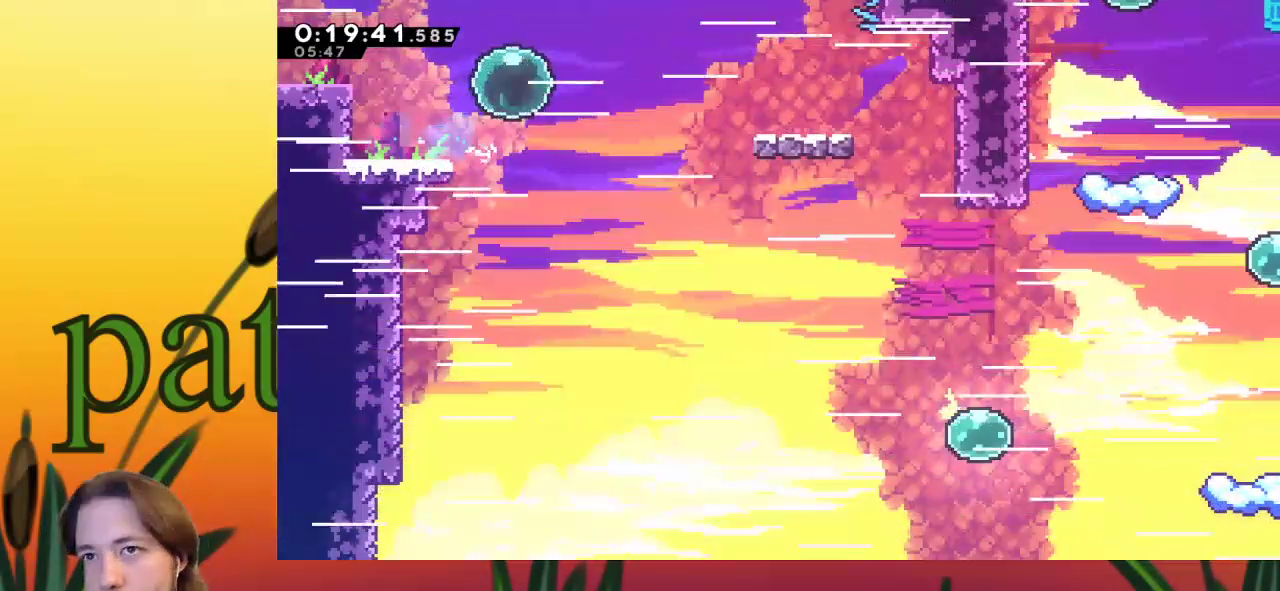
{"keys": ["c", "right"], "events": [[83, "z", "up"], [167, "c", "down"], [267, "c", "up"], [367, "c", "down"], [450, "c", "up"], [500, "c", "down"]]}
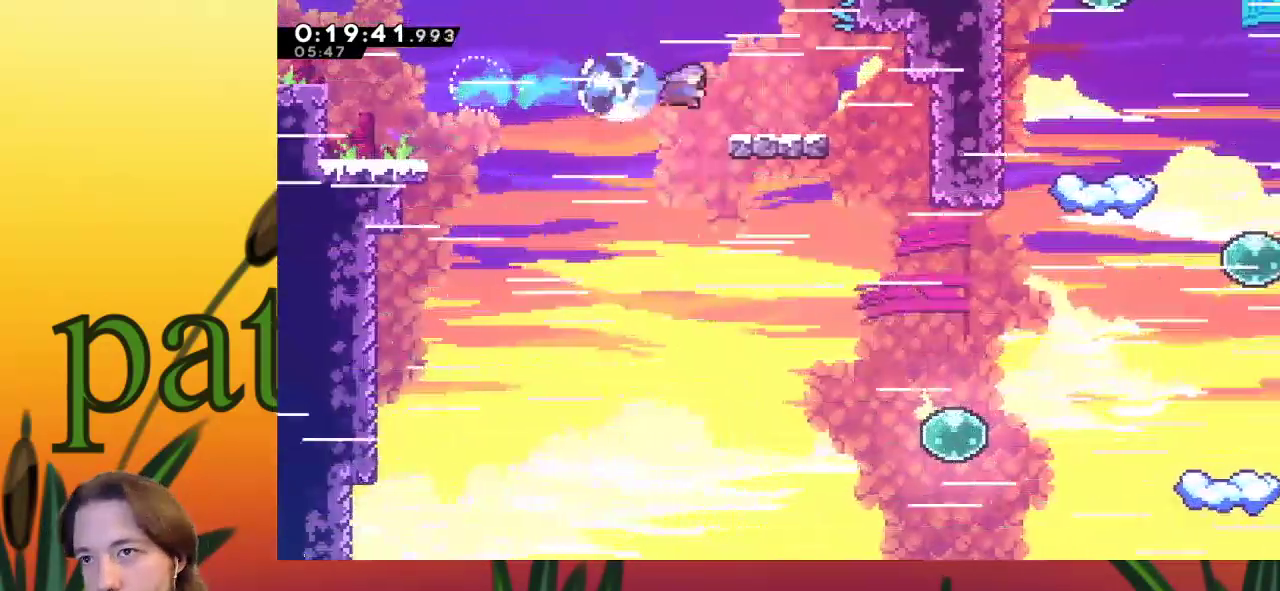
{"keys": ["right"], "events": [[133, "c", "up"], [283, "c", "down"], [333, "c", "up"]]}
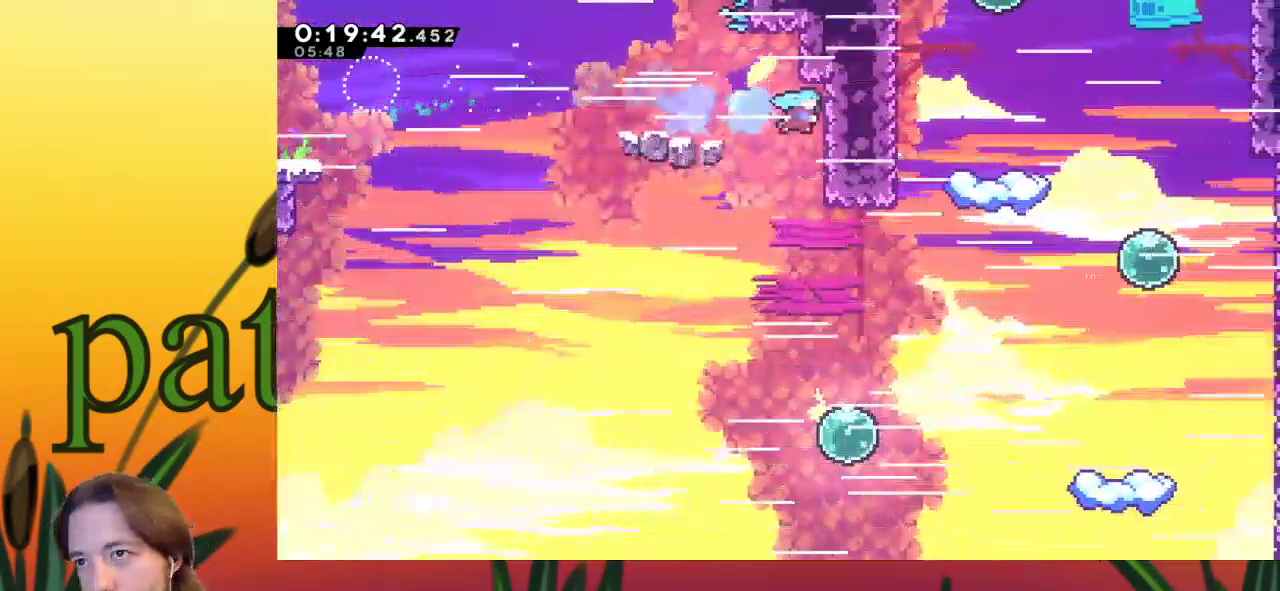
{"keys": [], "events": [[433, "right", "up"]]}
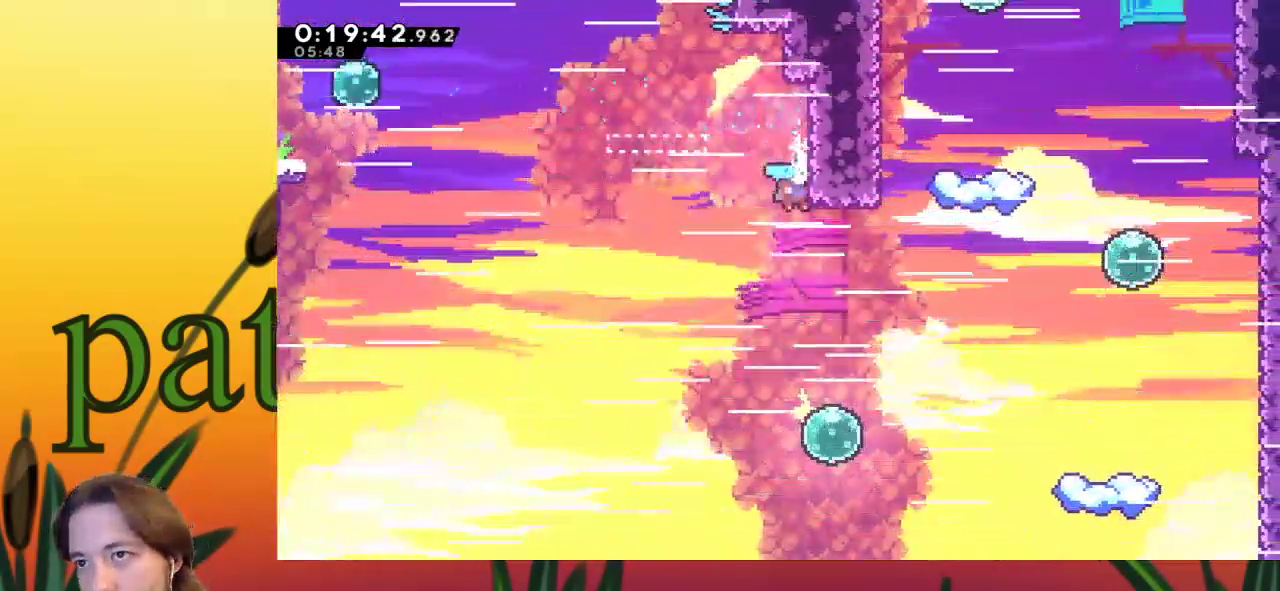
{"keys": ["c", "right"], "events": [[67, "right", "down"], [400, "c", "down"]]}
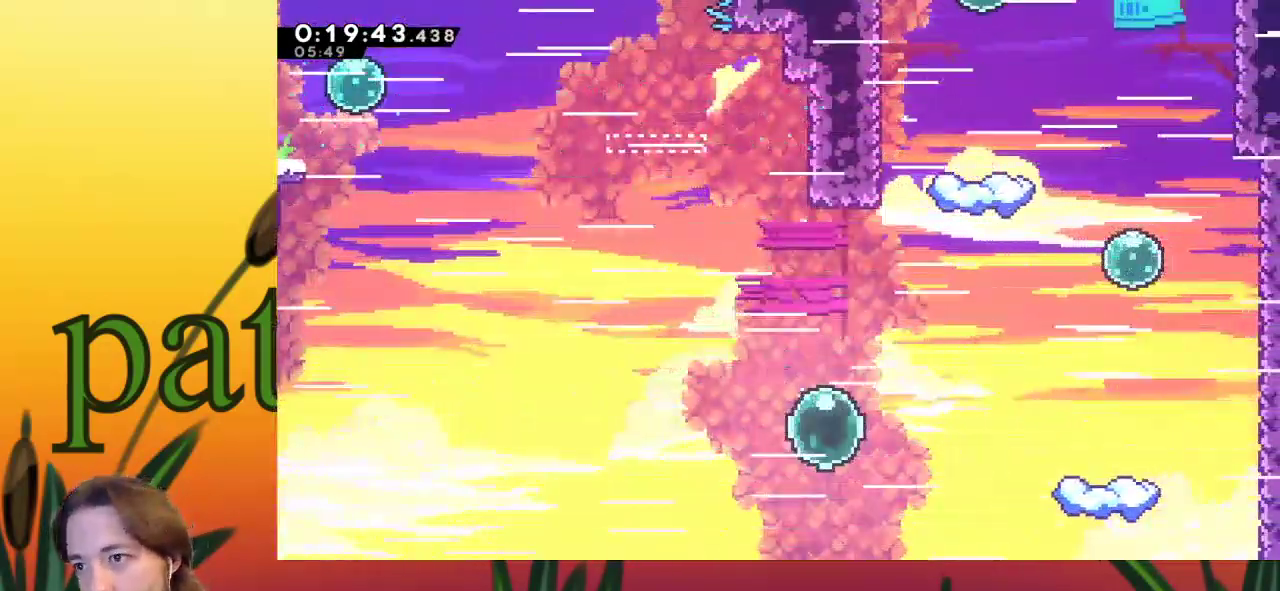
{"keys": ["right"], "events": [[33, "c", "up"], [183, "c", "down"], [317, "c", "up"]]}
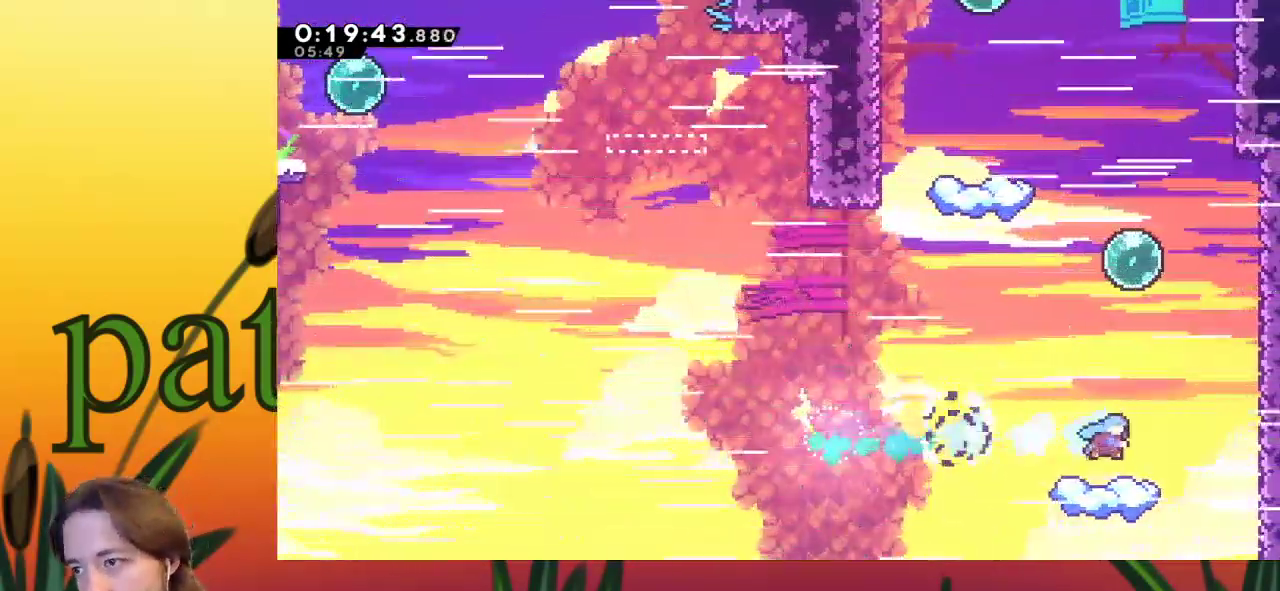
{"keys": ["up"], "events": [[133, "right", "up"], [183, "up", "down"]]}
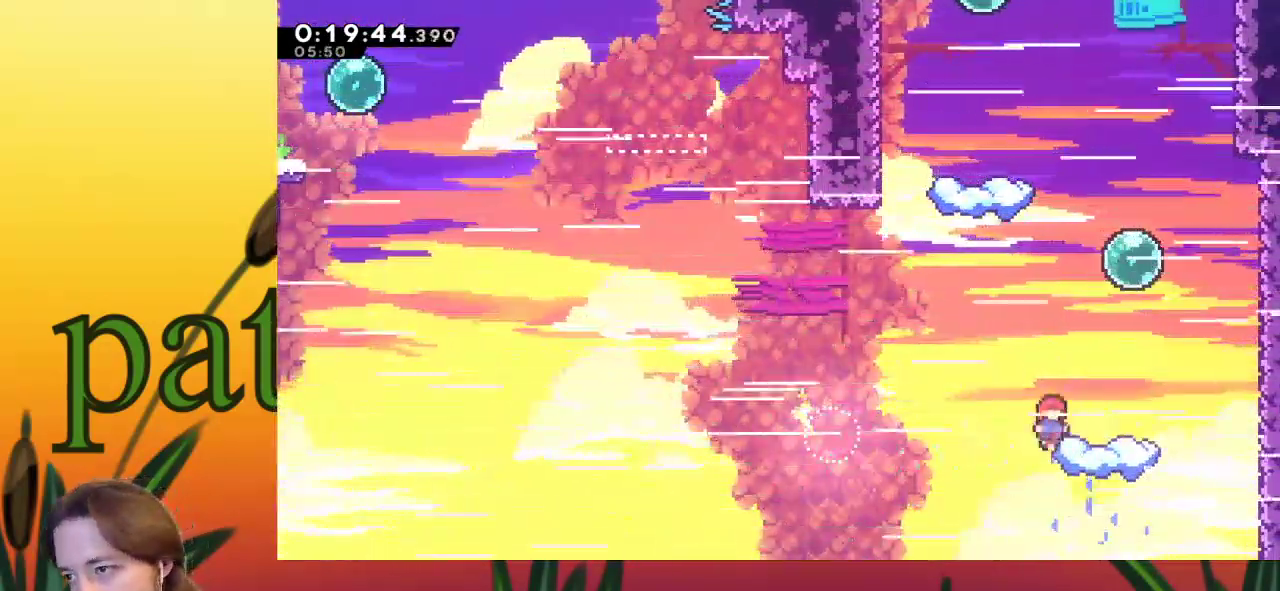
{"keys": ["c", "right", "up"], "events": [[50, "z", "down"], [383, "z", "up"], [417, "c", "down"], [467, "right", "down"]]}
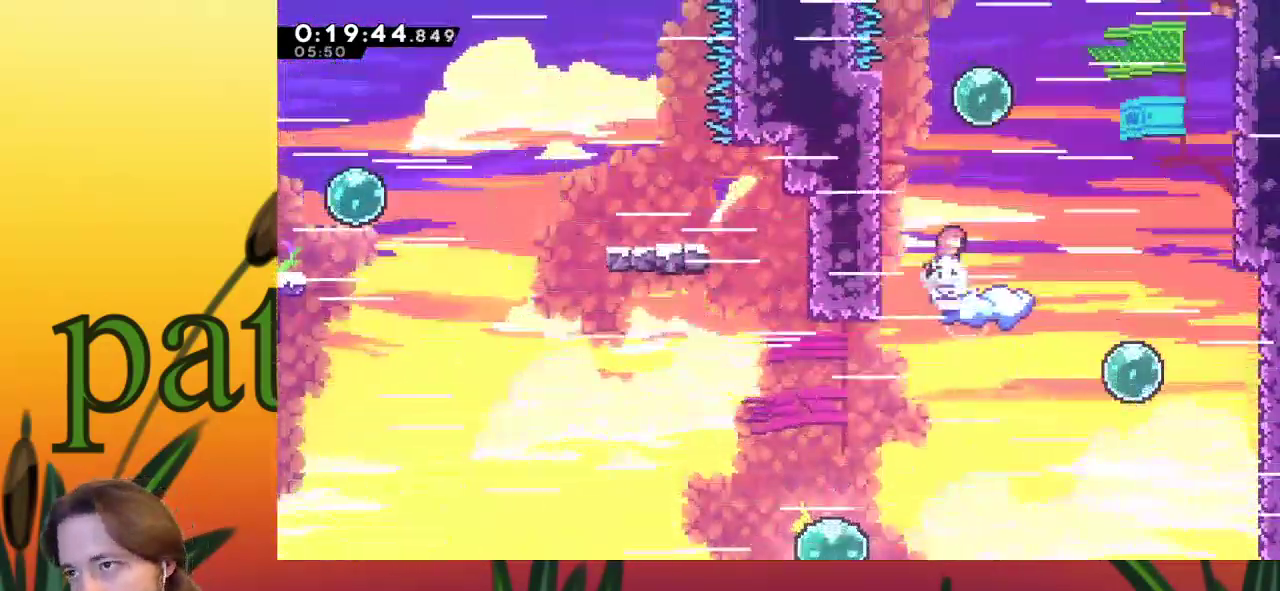
{"keys": ["right", "up"], "events": [[67, "c", "up"], [250, "right", "up"], [400, "right", "down"]]}
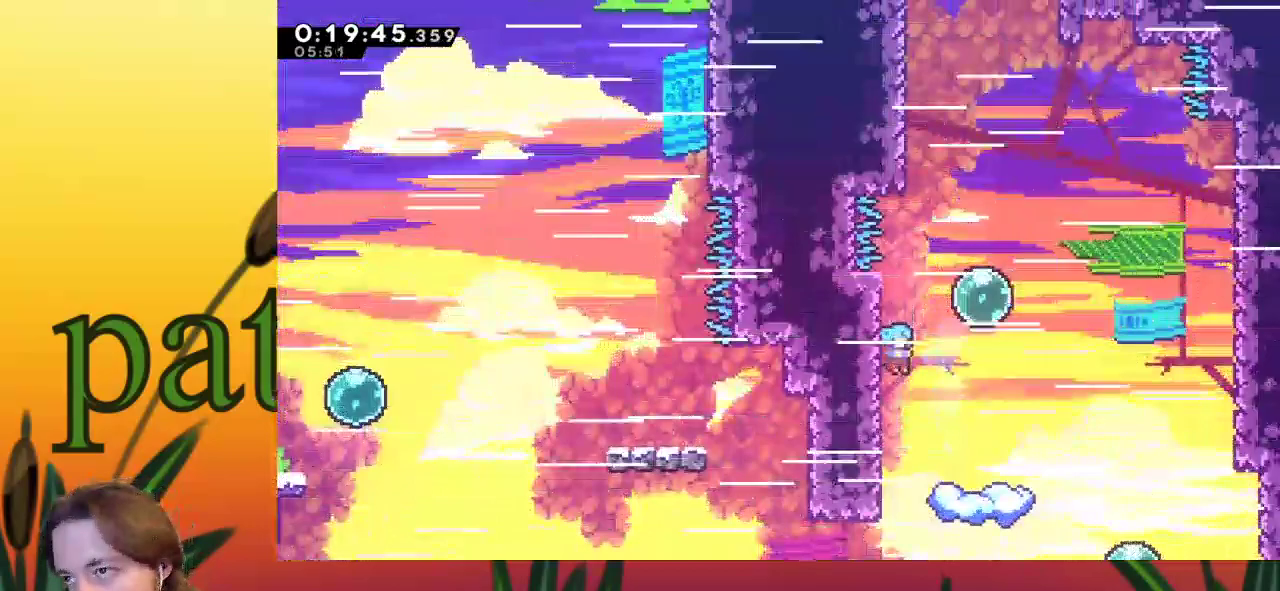
{"keys": ["right", "up", "z"], "events": [[350, "z", "down"]]}
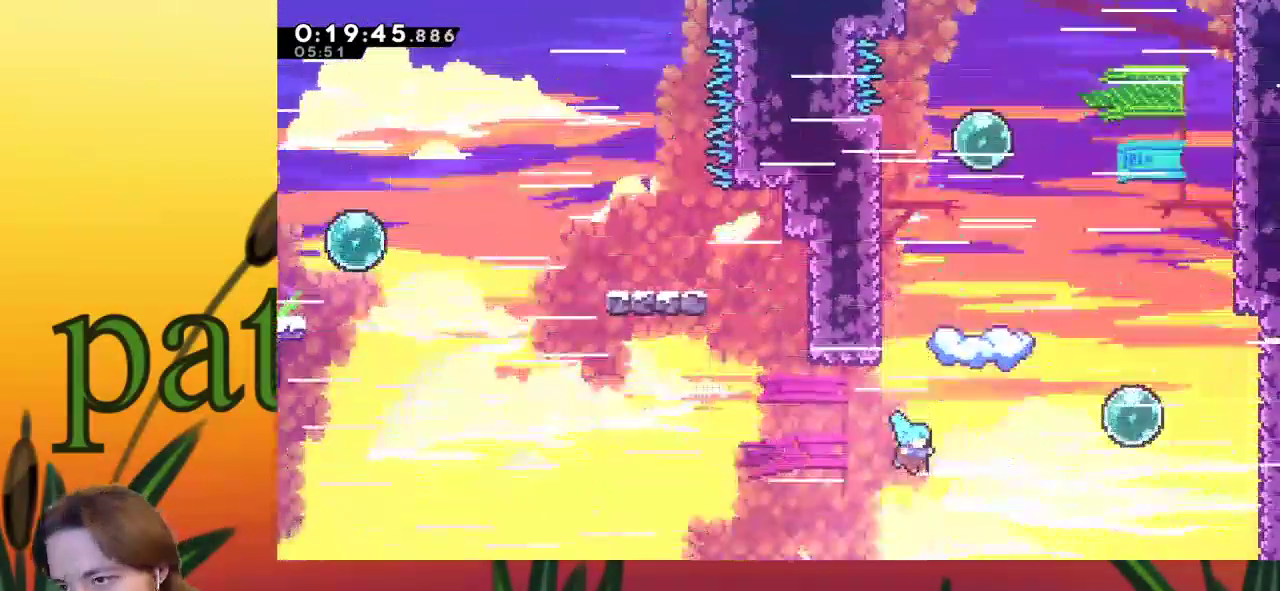
{"keys": ["left", "up", "z"], "events": [[83, "right", "up"], [233, "left", "down"]]}
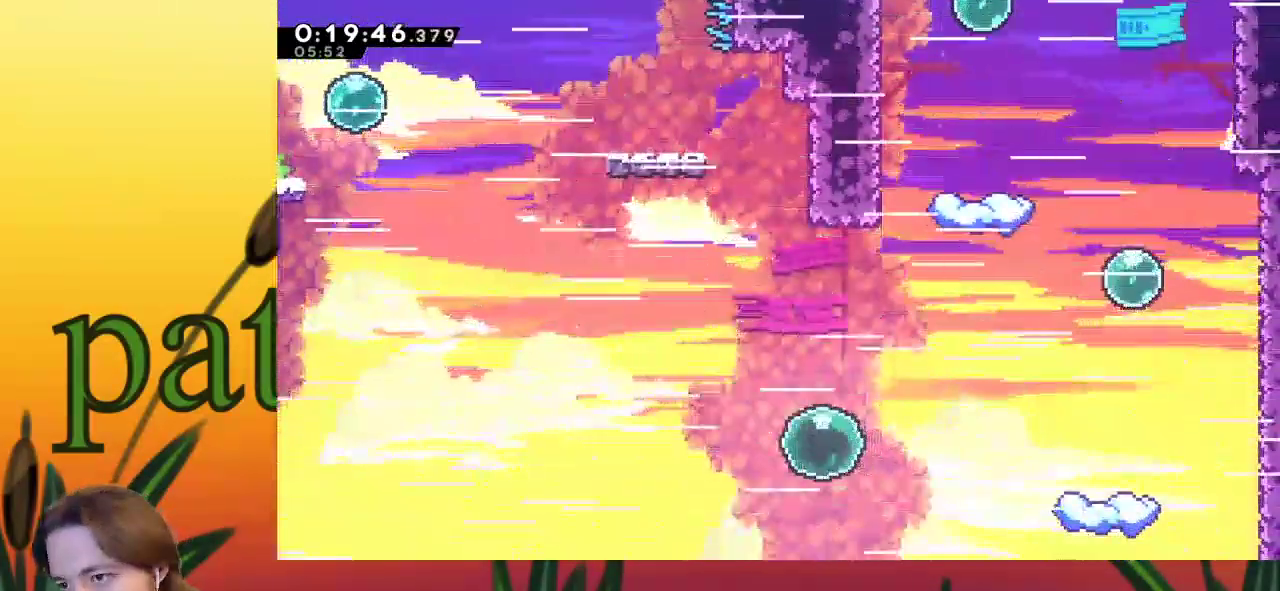
{"keys": ["right", "up"], "events": [[100, "left", "up"], [150, "right", "down"], [150, "z", "up"]]}
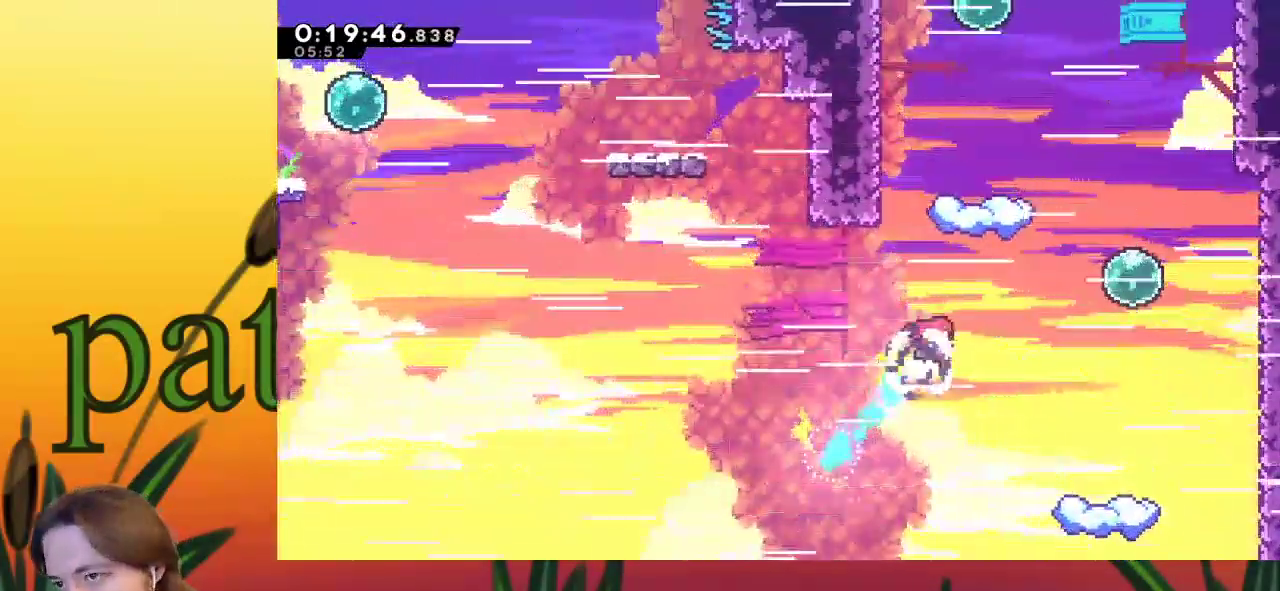
{"keys": ["right"], "events": [[133, "up", "up"], [233, "c", "down"], [417, "c", "up"]]}
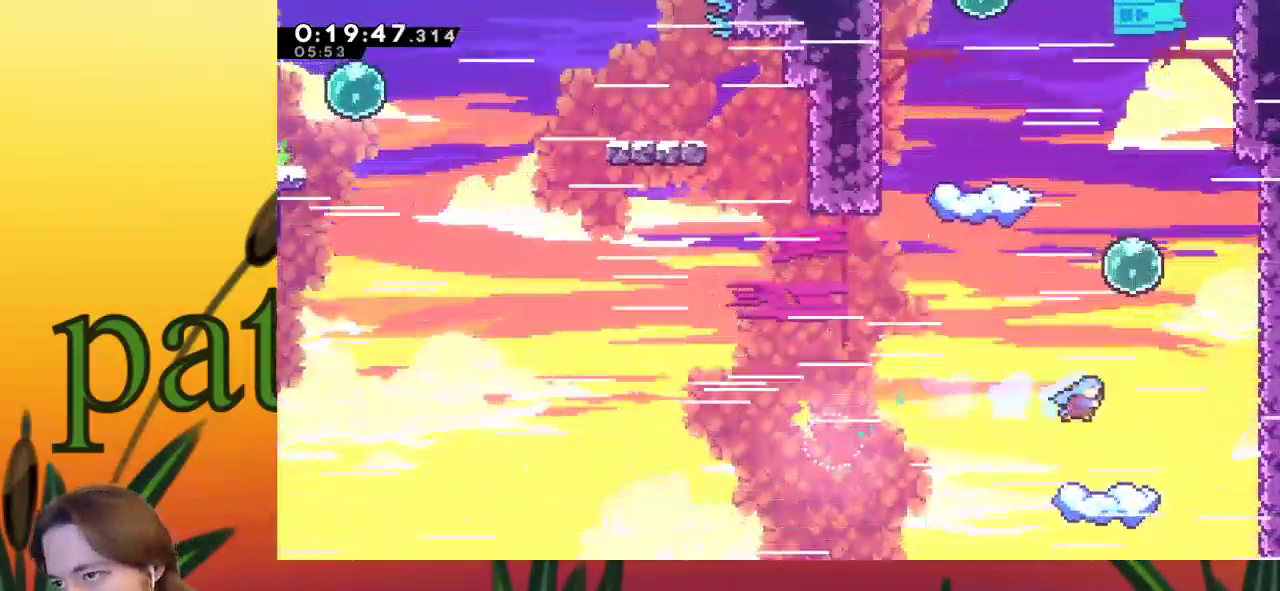
{"keys": ["right"], "events": [[200, "right", "up"], [433, "right", "down"]]}
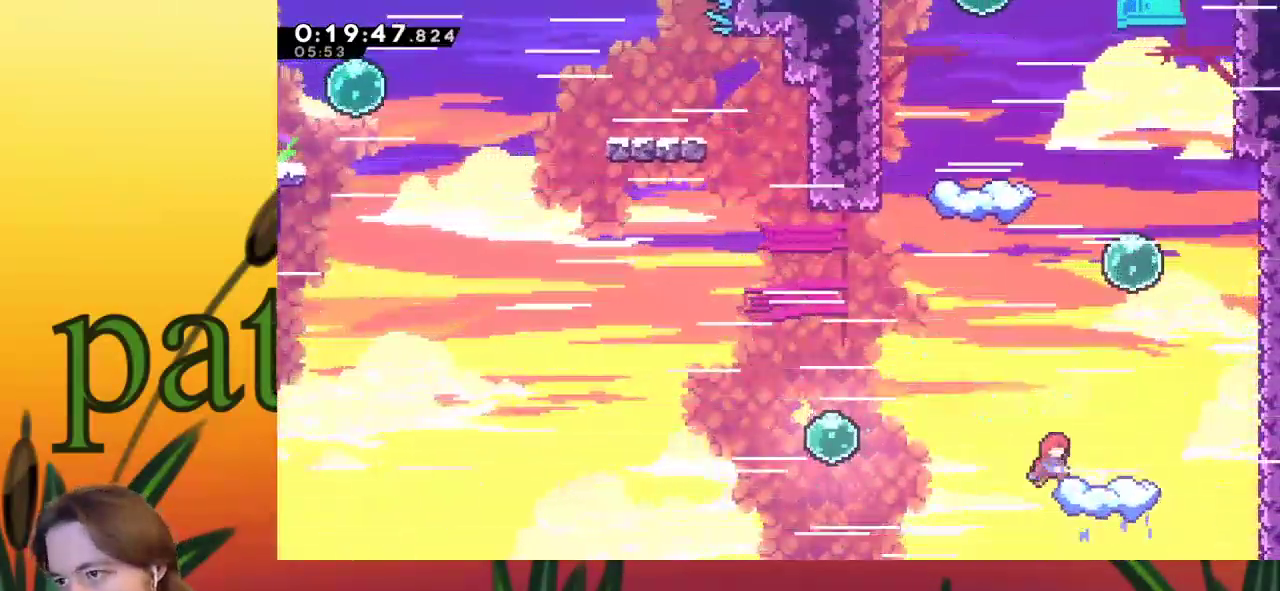
{"keys": ["z"], "events": [[67, "z", "down"], [200, "right", "up"]]}
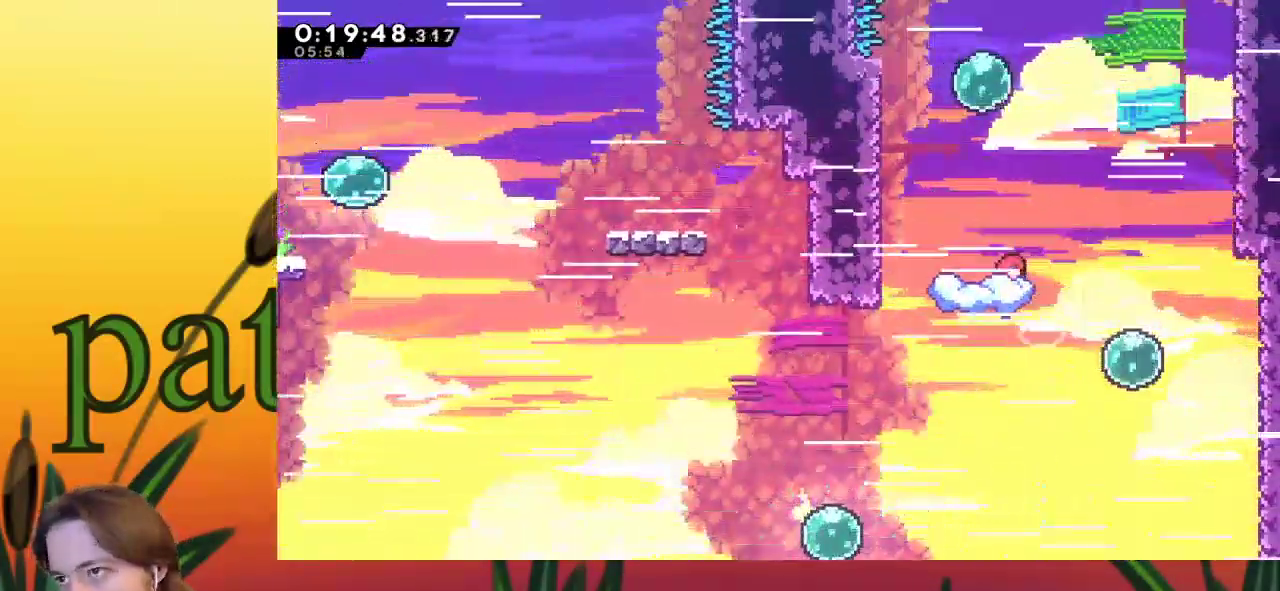
{"keys": ["right", "up"], "events": [[33, "up", "down"], [133, "c", "down"], [183, "z", "up"], [467, "c", "up"], [500, "right", "down"]]}